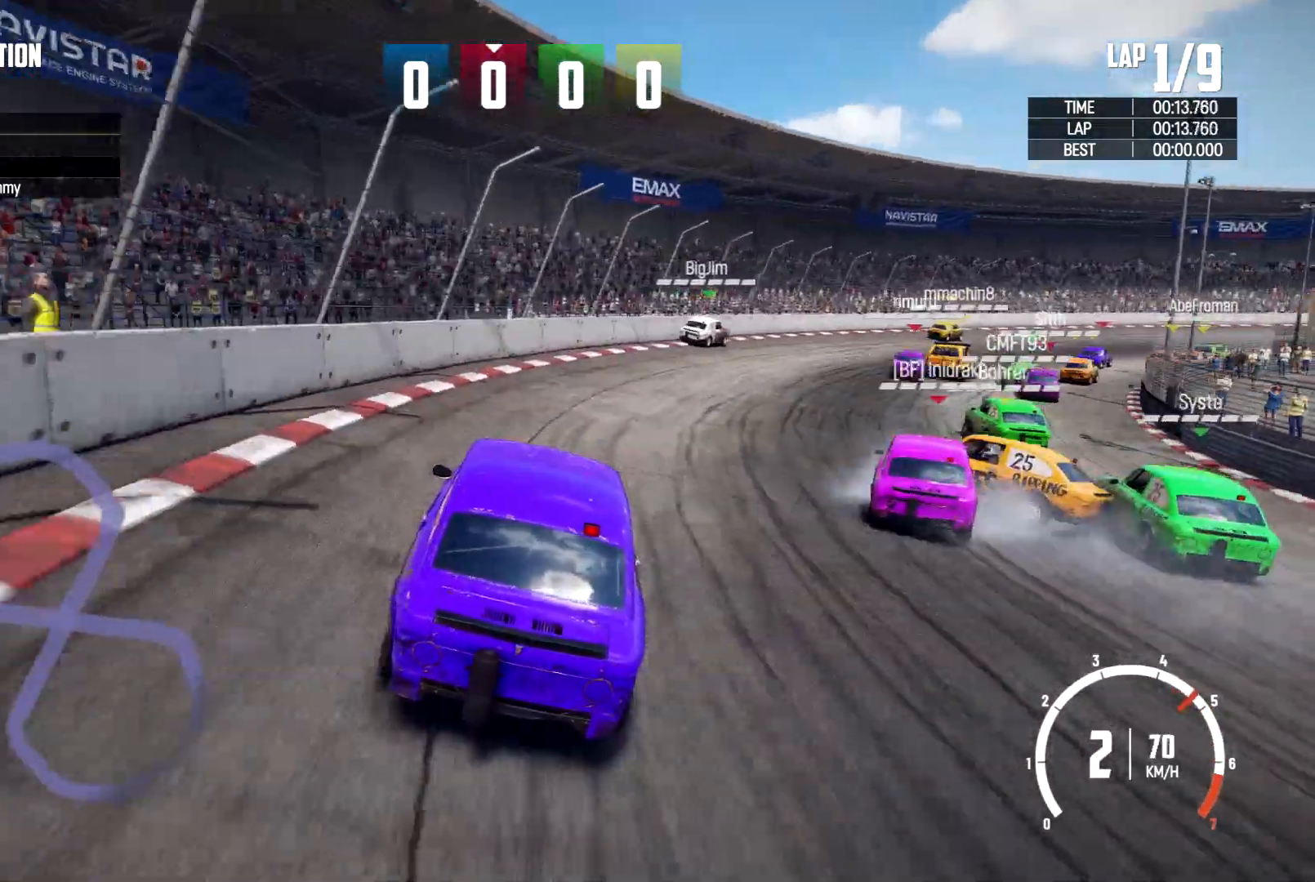
Gameplay with a controller (Xbox layout); each line is a JSON object with the inputs held at the frame after it. "events" lists button and stick changes between this image and that frame as [ms after this image, input, new state], when the widget could be followed in between. Not read: HOME R3.
{"buttons": [], "left_stick": "right", "right_stick": "center", "events": [[200, "left_stick", "center"], [333, "X", "down"], [333, "left_stick", "right"], [400, "X", "up"]]}
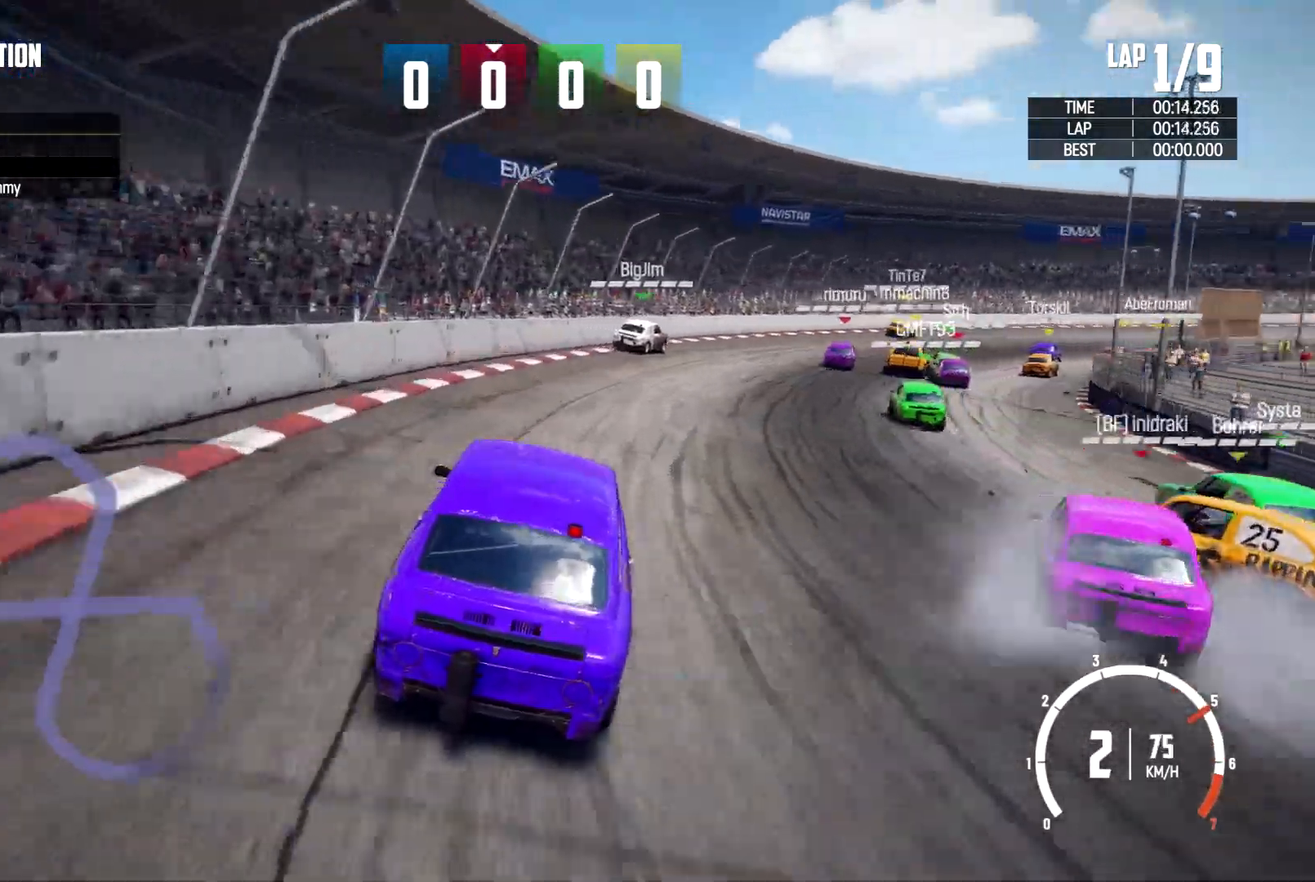
{"buttons": [], "left_stick": "right", "right_stick": "center"}
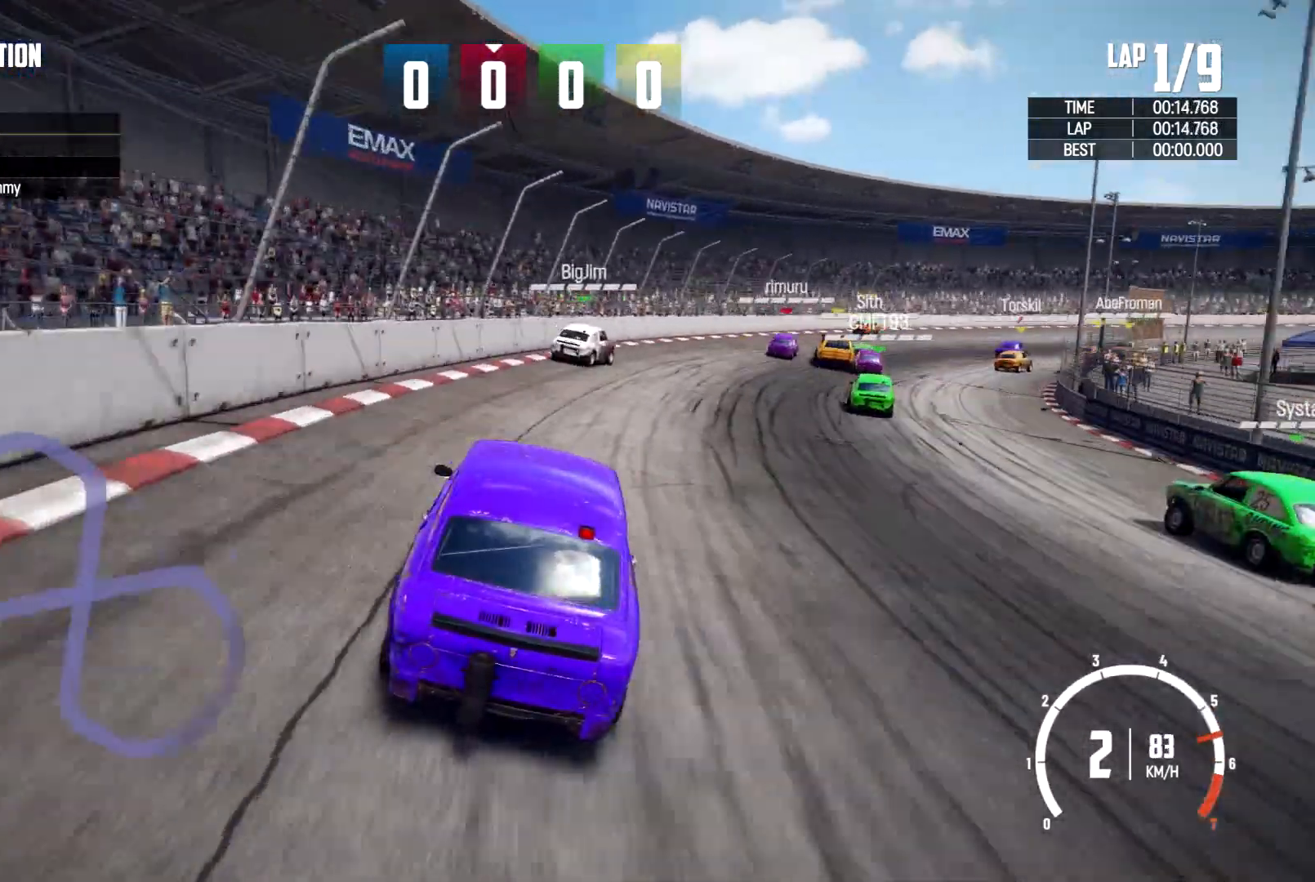
{"buttons": [], "left_stick": "center", "right_stick": "center", "events": [[167, "B", "down"], [233, "B", "up"], [267, "B", "down"], [333, "B", "up"], [433, "left_stick", "center"]]}
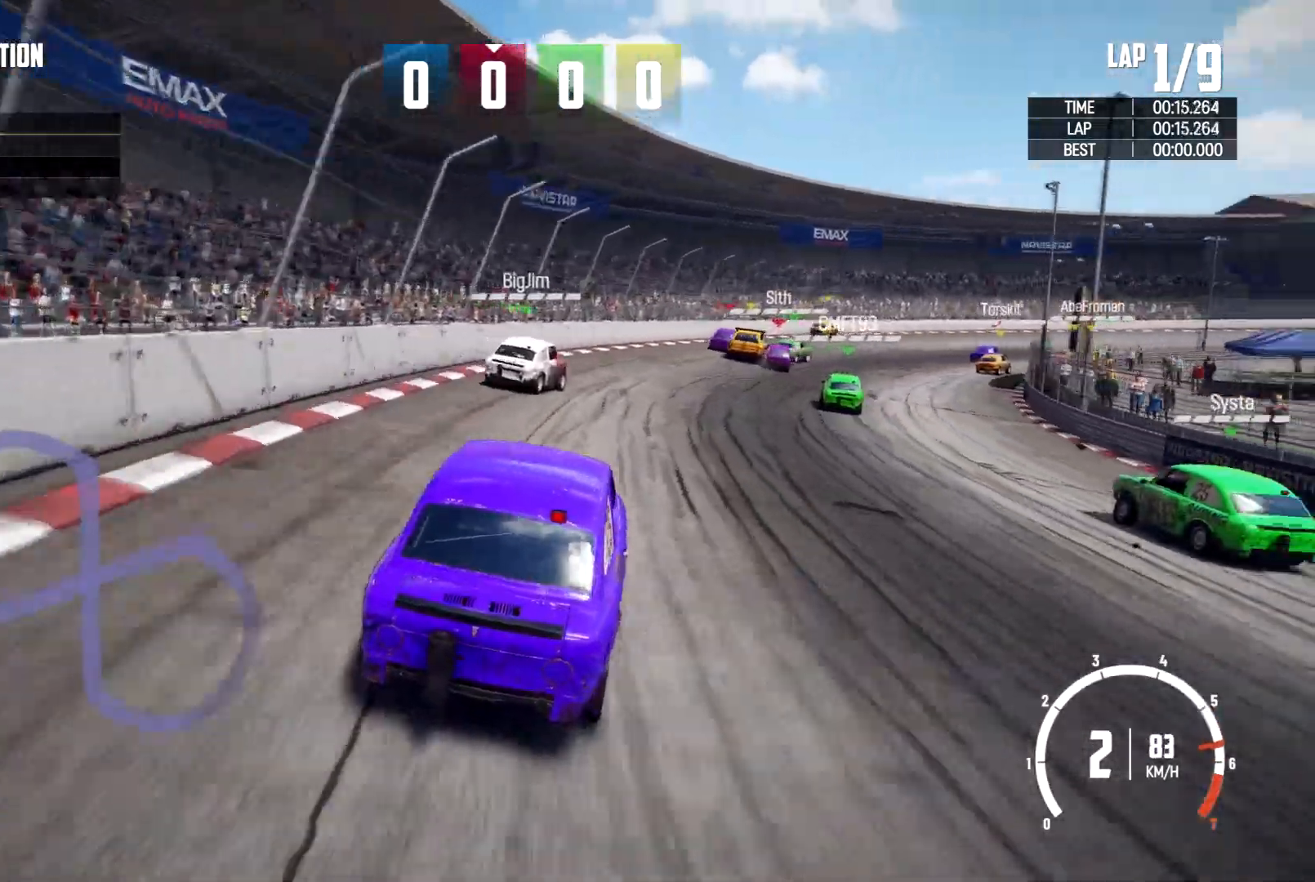
{"buttons": [], "left_stick": "right", "right_stick": "center"}
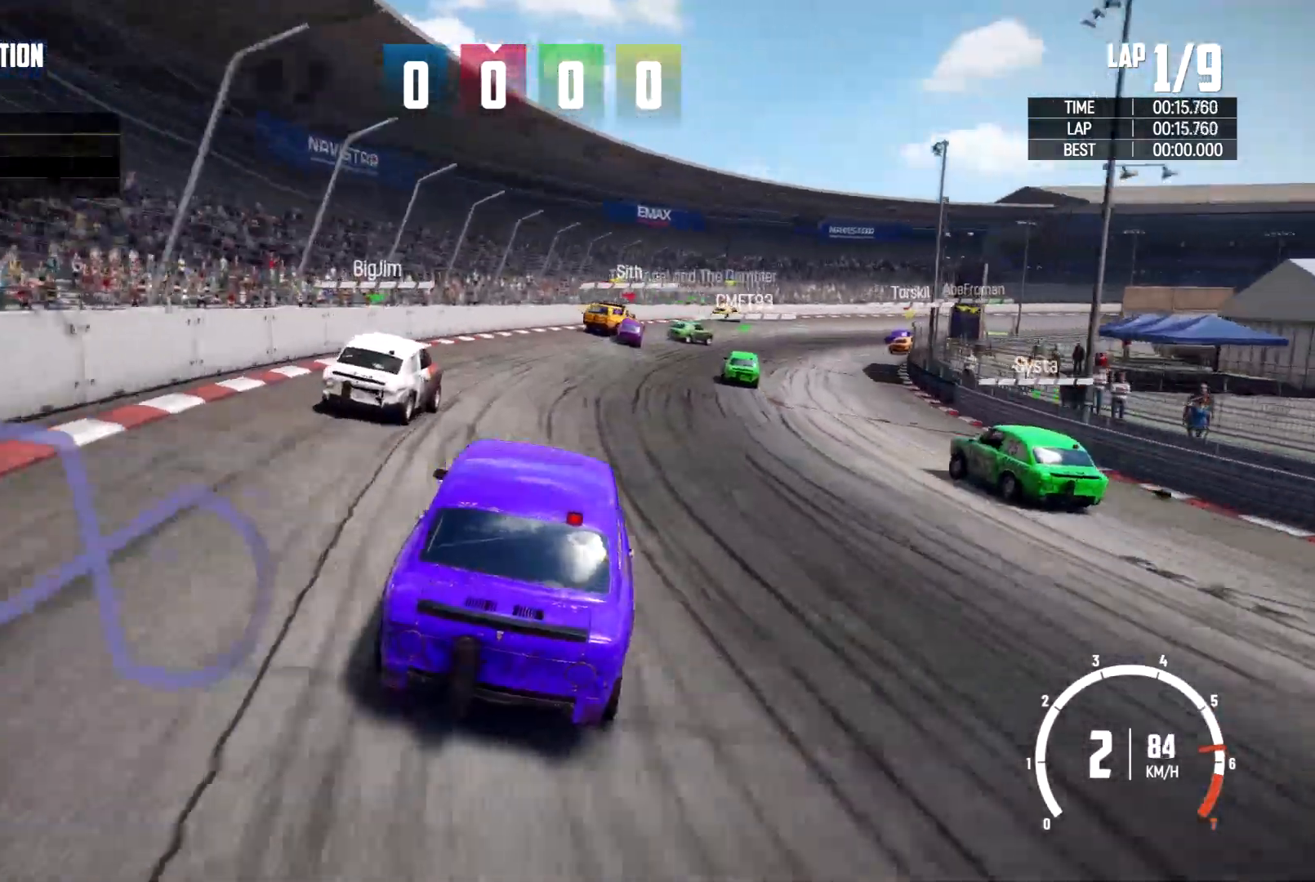
{"buttons": [], "left_stick": "right", "right_stick": "center", "events": [[133, "left_stick", "center"], [500, "left_stick", "right"]]}
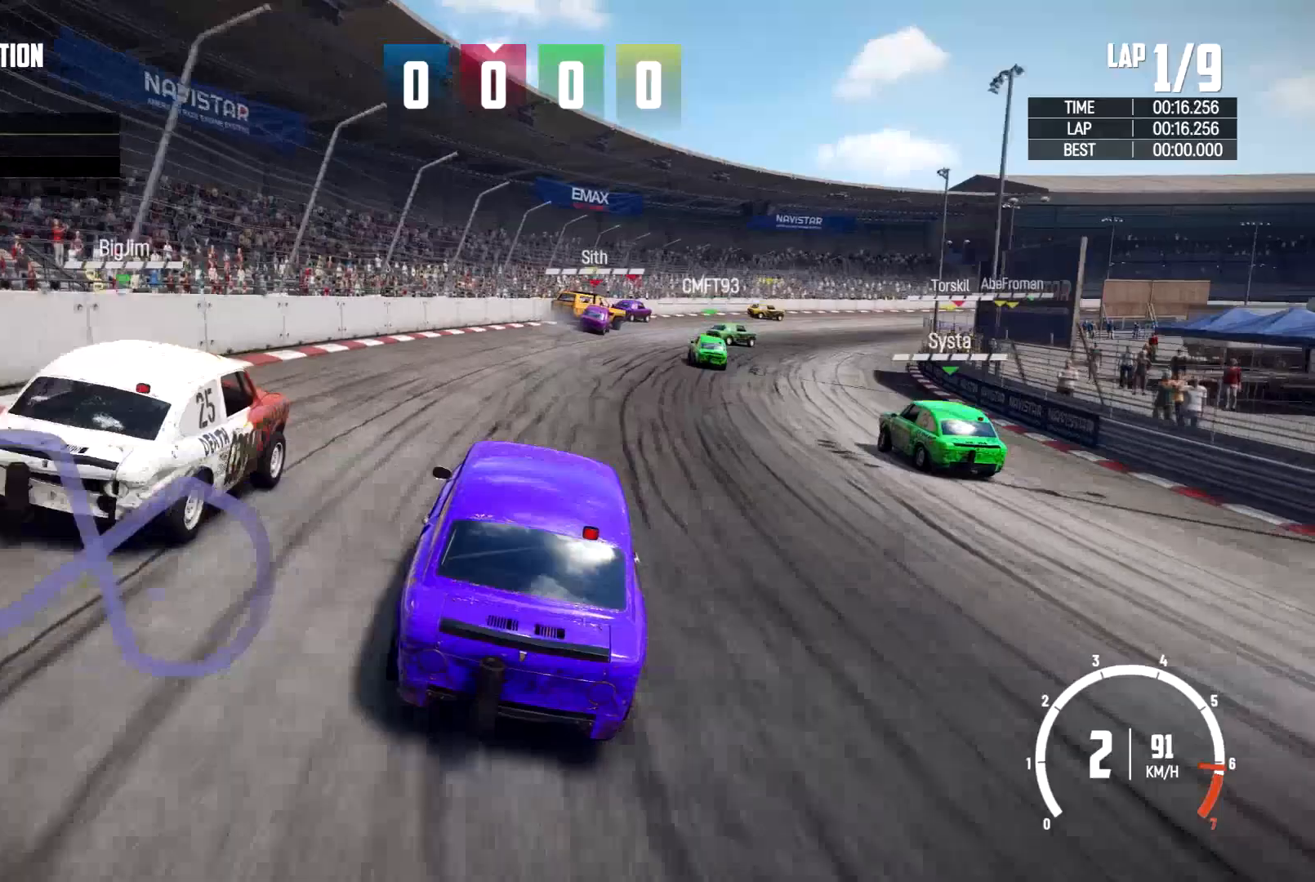
{"buttons": [], "left_stick": "right", "right_stick": "center"}
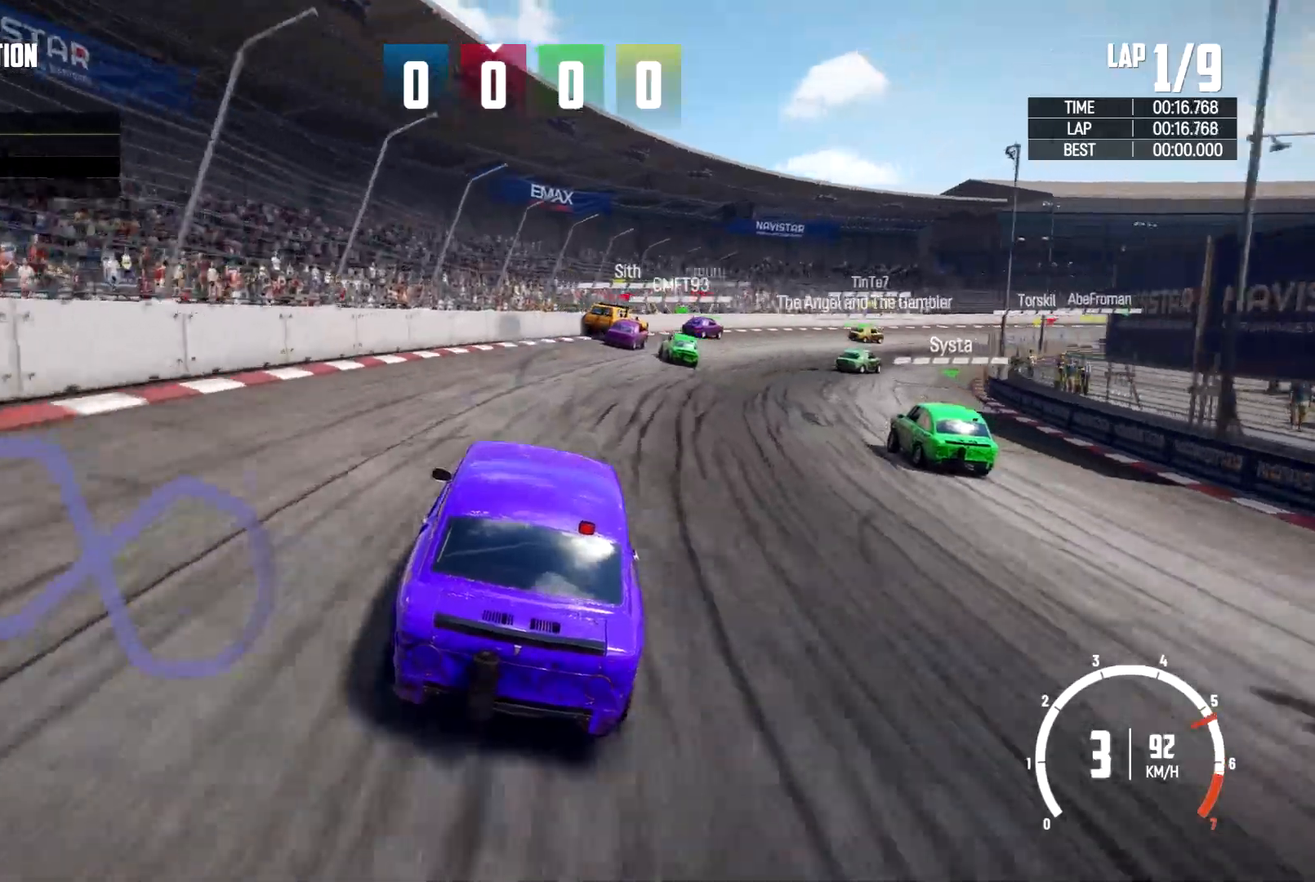
{"buttons": [], "left_stick": "center", "right_stick": "center", "events": [[33, "left_stick", "center"], [167, "left_stick", "right"], [433, "left_stick", "center"]]}
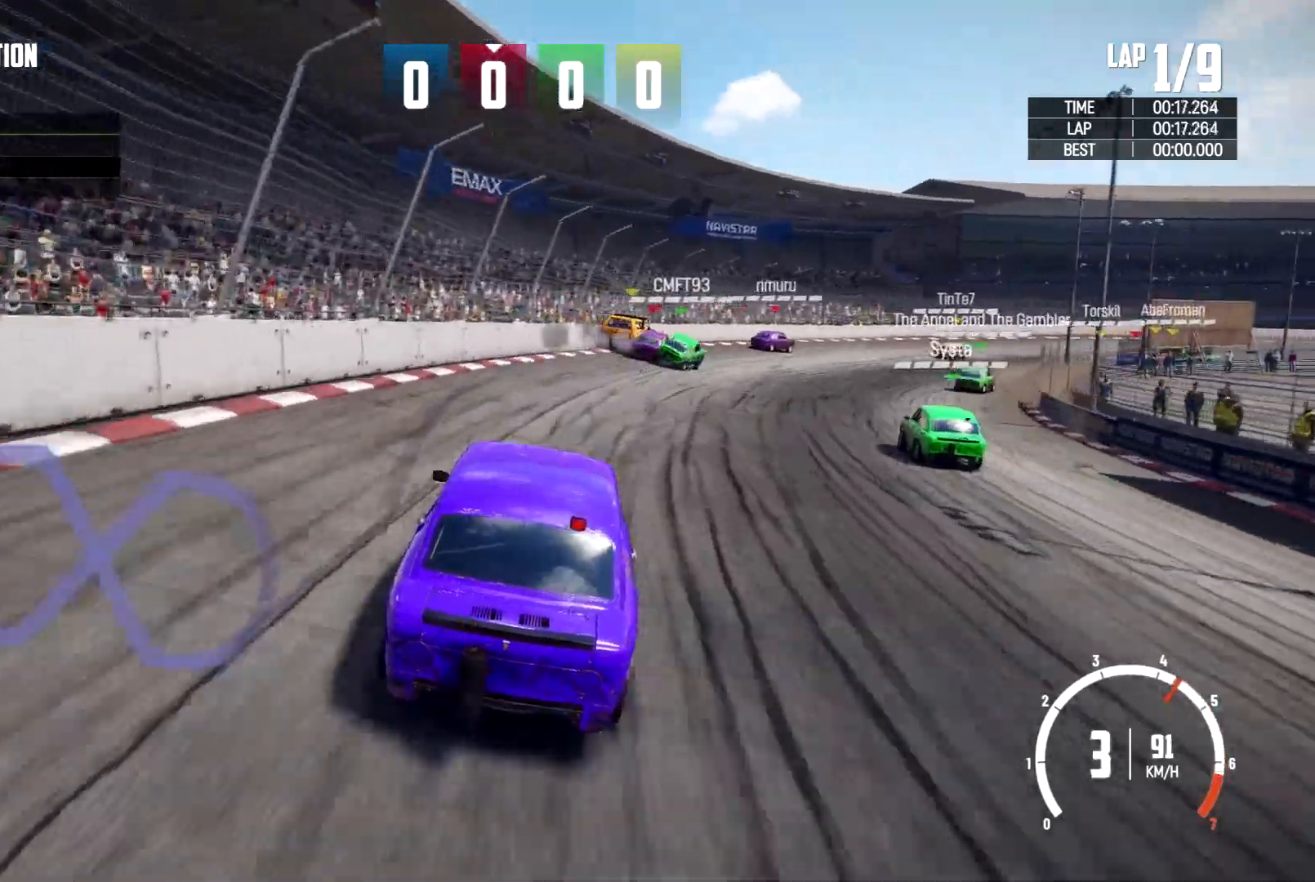
{"buttons": ["R2"], "left_stick": "right", "right_stick": "center"}
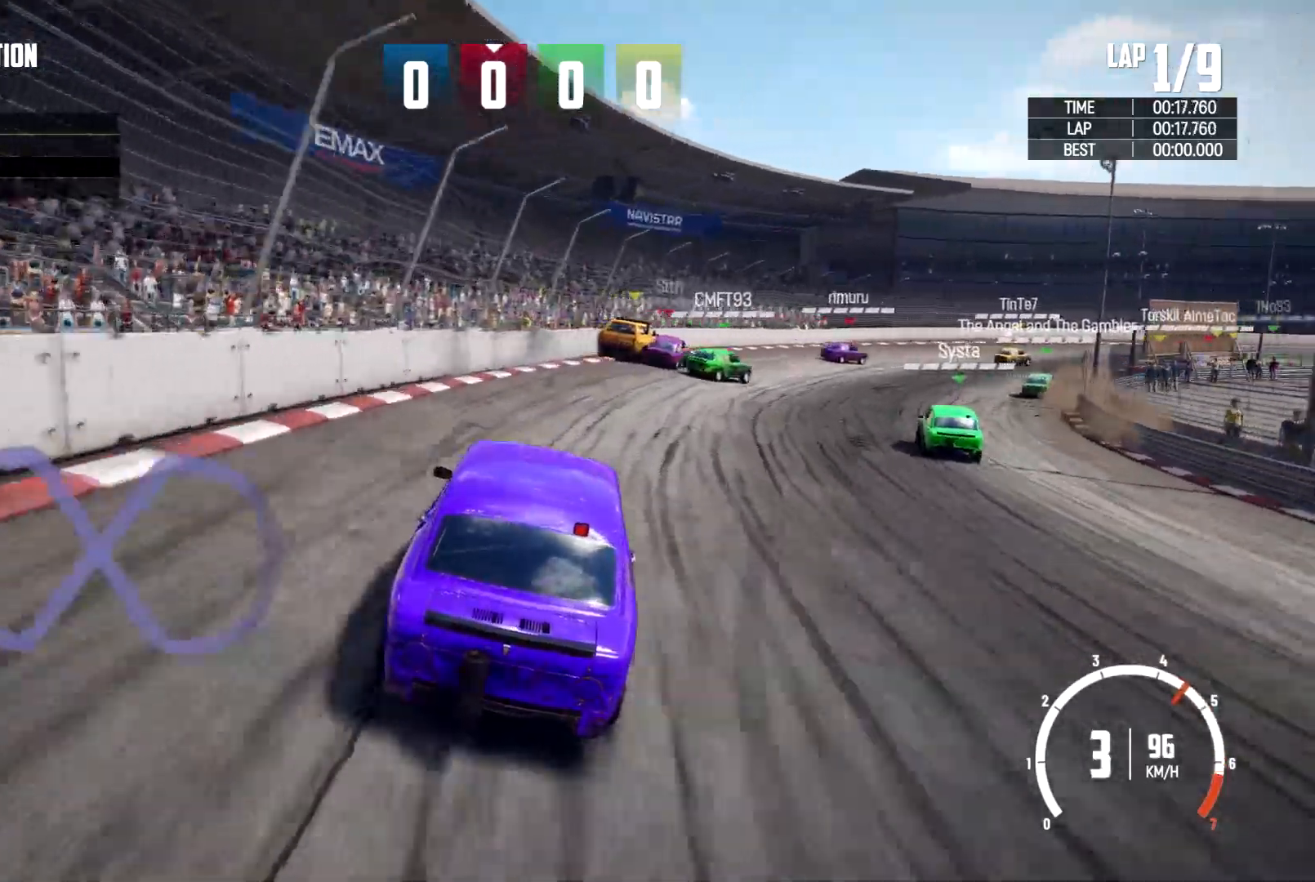
{"buttons": [], "left_stick": "center", "right_stick": "center", "events": [[67, "R2", "up"], [467, "left_stick", "center"]]}
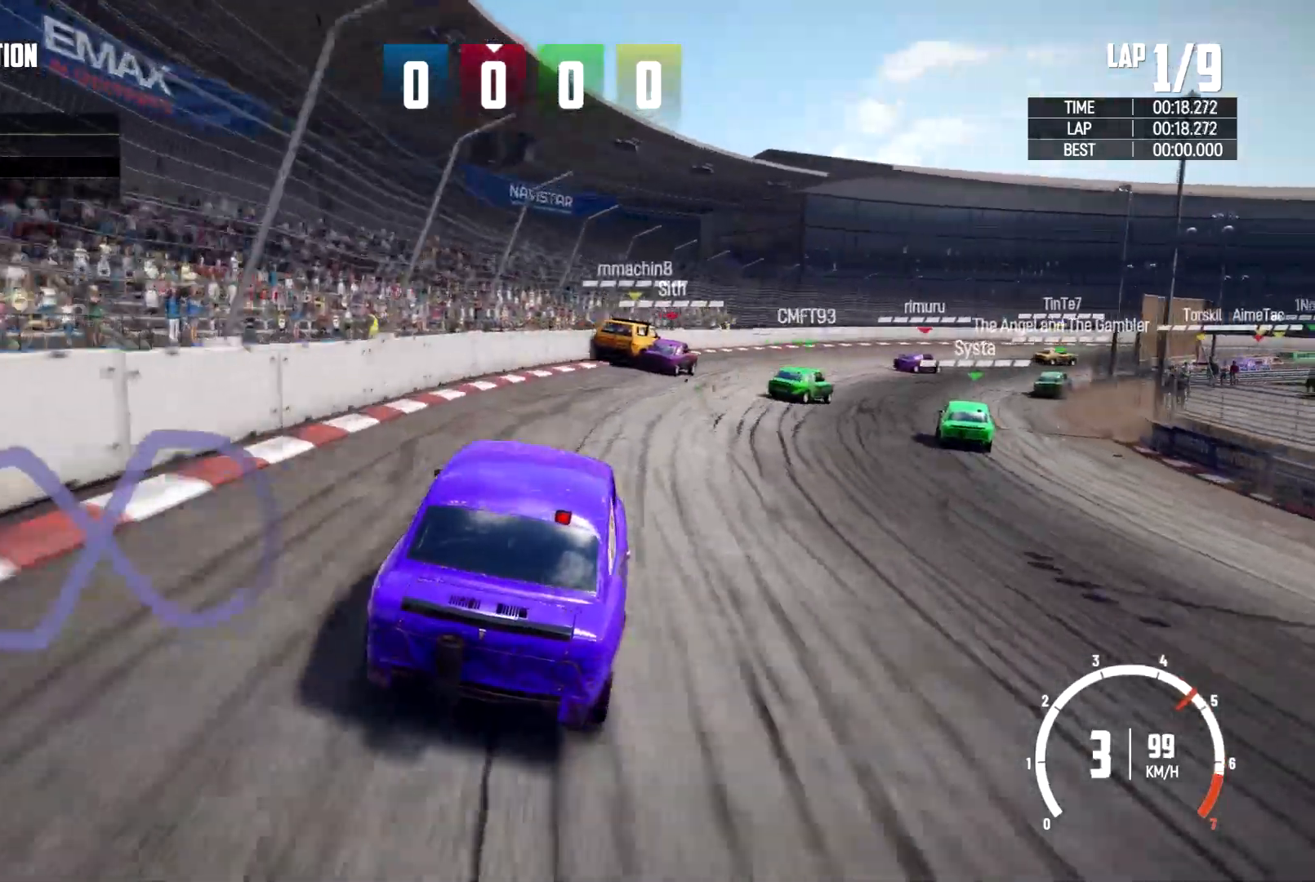
{"buttons": [], "left_stick": "center", "right_stick": "center"}
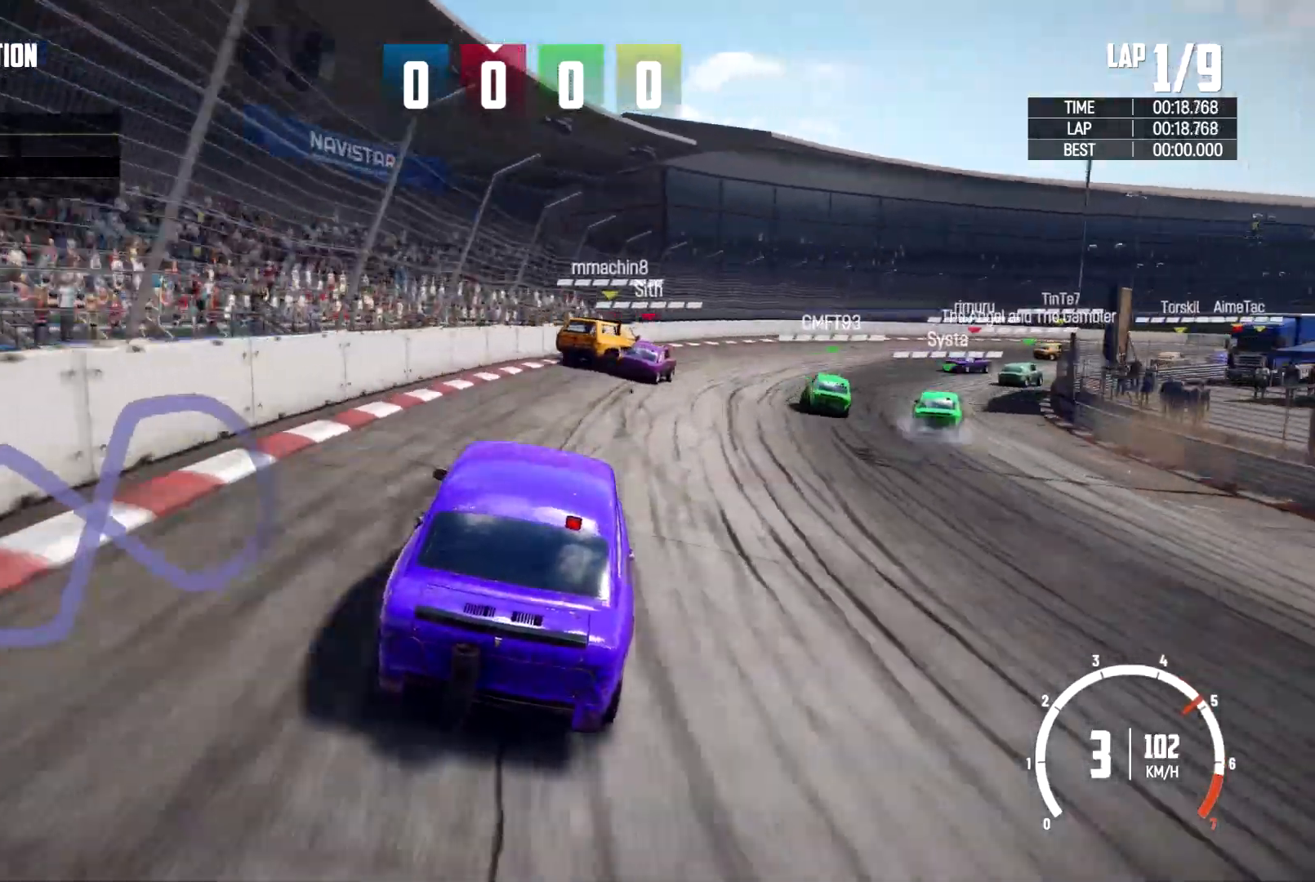
{"buttons": [], "left_stick": "right", "right_stick": "center", "events": [[100, "left_stick", "right"], [233, "left_stick", "center"], [300, "left_stick", "right"]]}
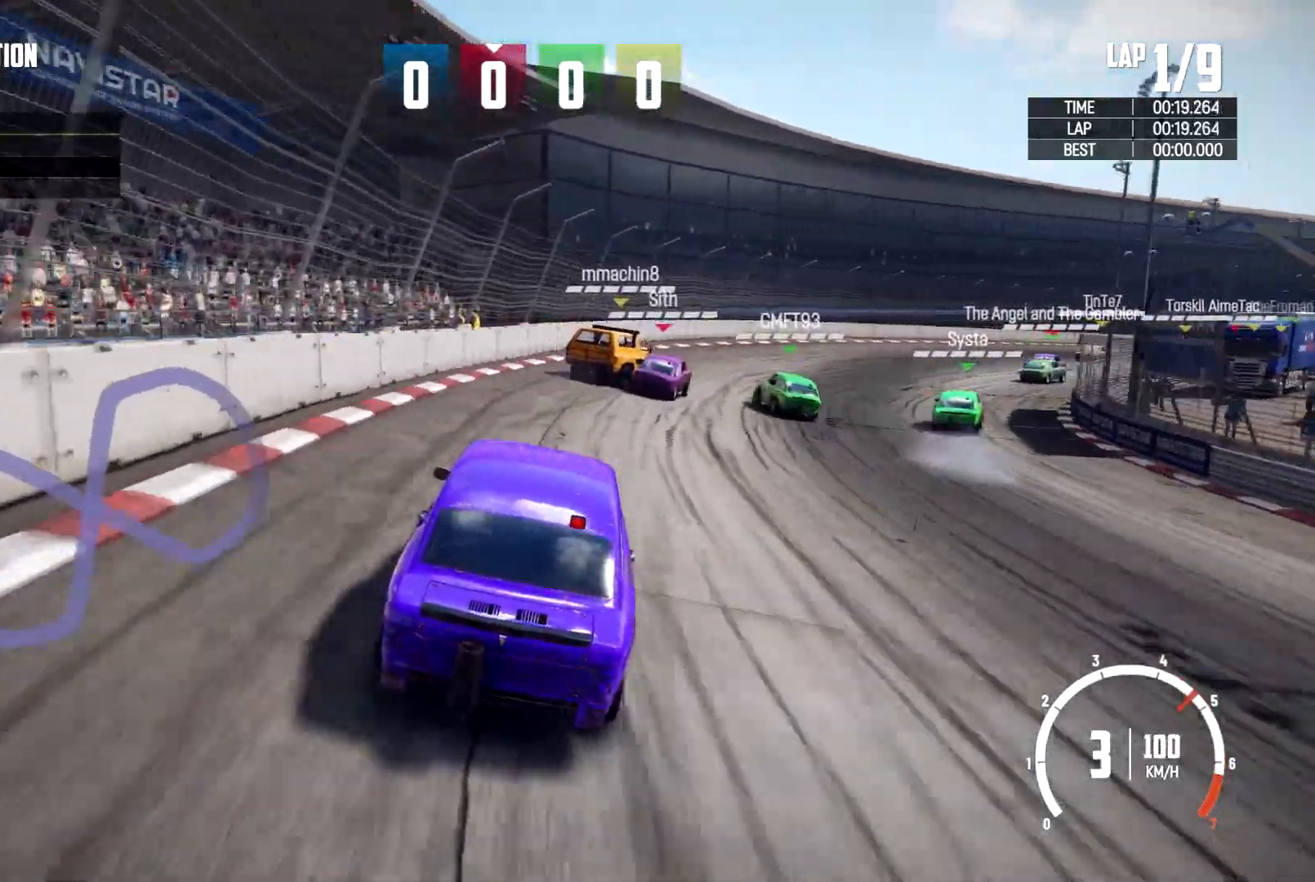
{"buttons": [], "left_stick": "right", "right_stick": "center", "events": [[33, "left_stick", "center"], [100, "left_stick", "right"], [267, "left_stick", "center"], [433, "left_stick", "right"]]}
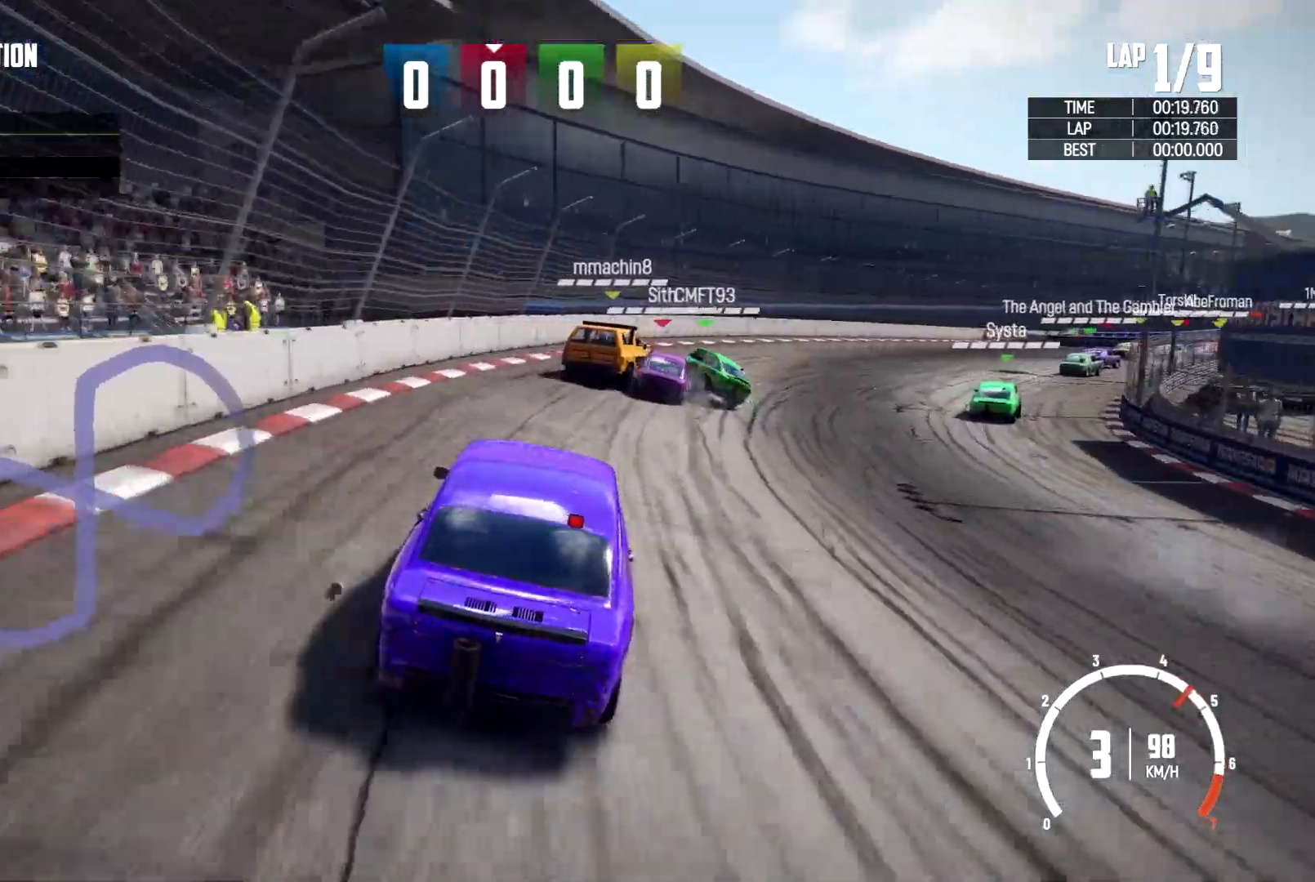
{"buttons": [], "left_stick": "center", "right_stick": "center", "events": [[367, "left_stick", "center"]]}
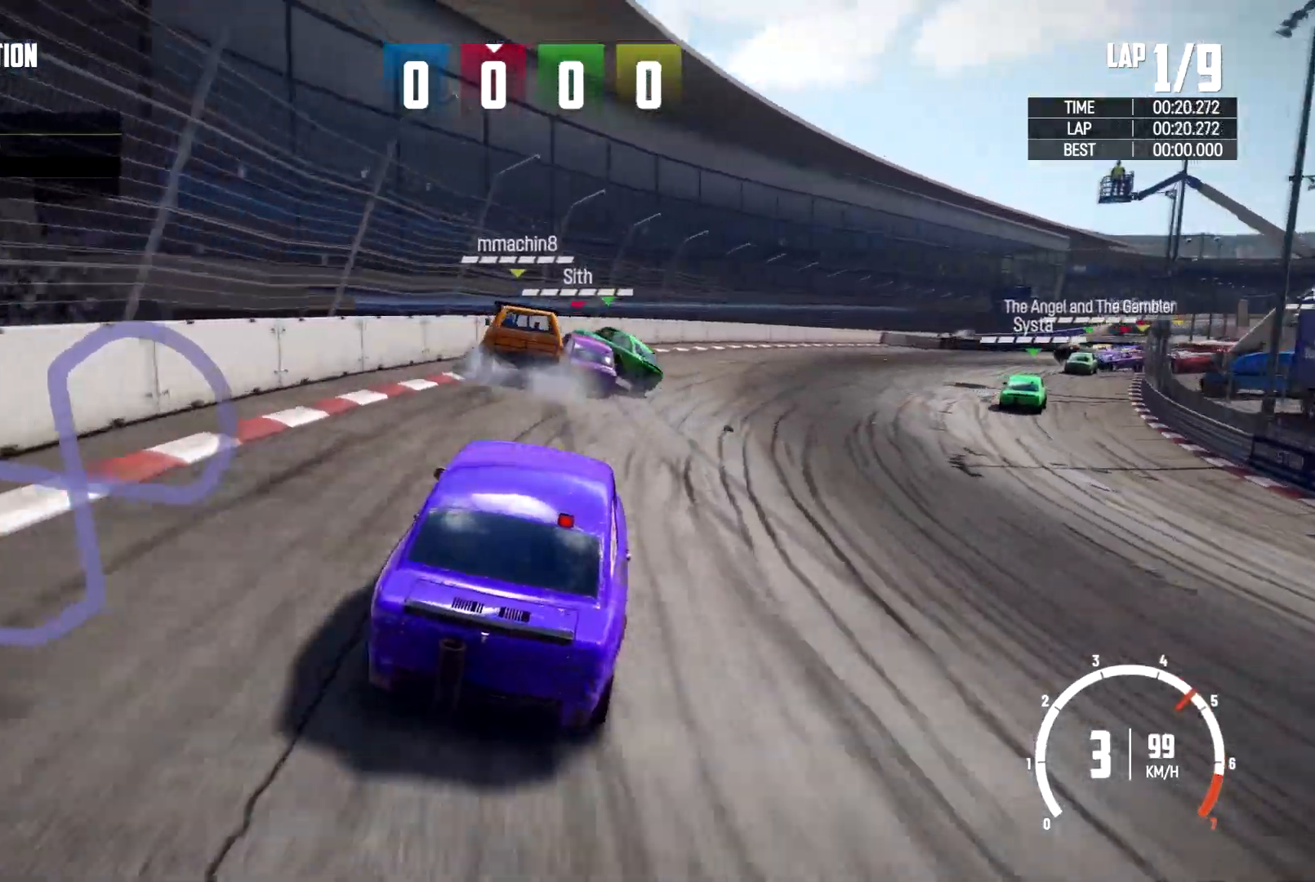
{"buttons": [], "left_stick": "left", "right_stick": "center", "events": [[67, "left_stick", "right"], [233, "left_stick", "center"], [467, "left_stick", "left"]]}
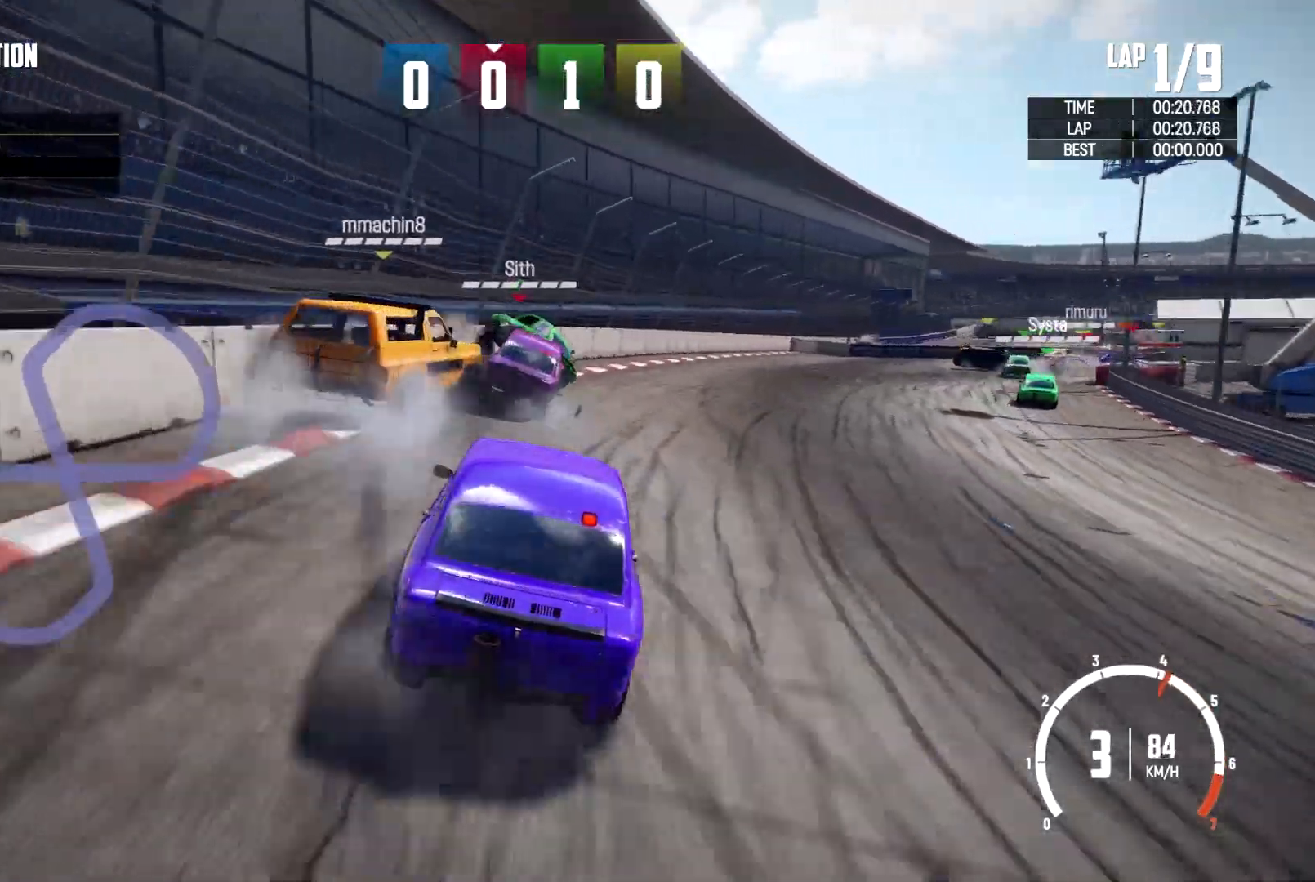
{"buttons": [], "left_stick": "left", "right_stick": "center", "events": [[300, "left_stick", "up-right"], [433, "left_stick", "left"]]}
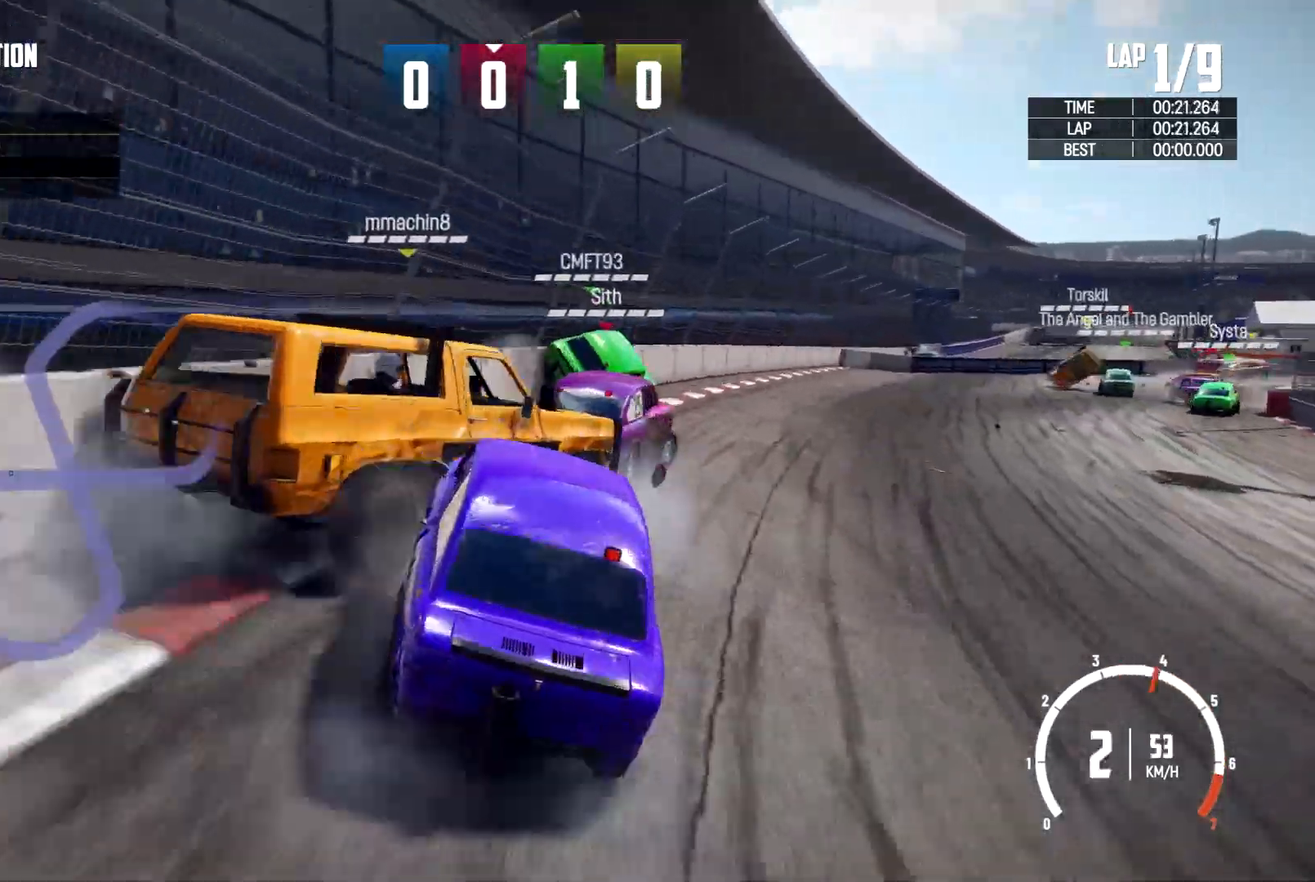
{"buttons": [], "left_stick": "left", "right_stick": "center", "events": []}
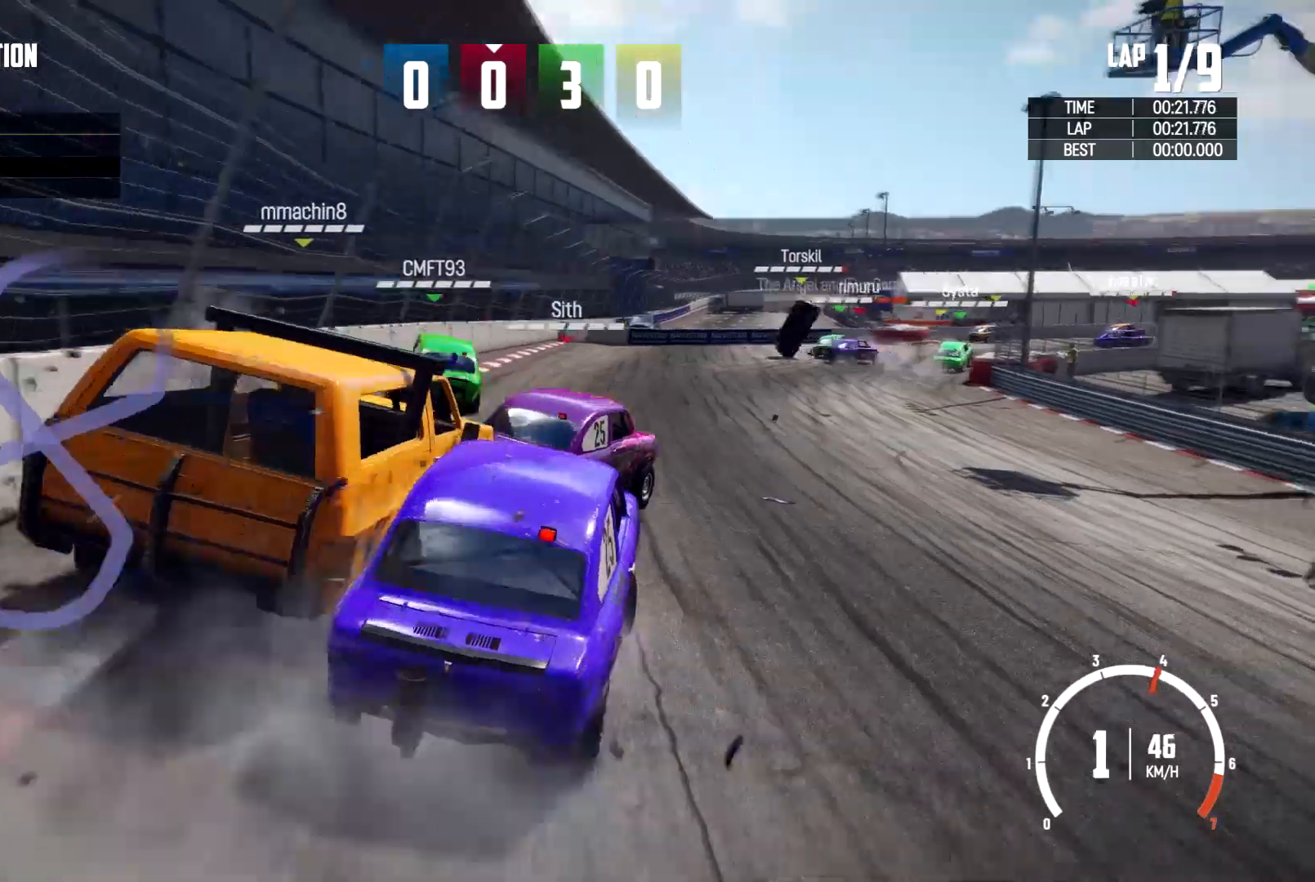
{"buttons": [], "left_stick": "left", "right_stick": "center", "events": []}
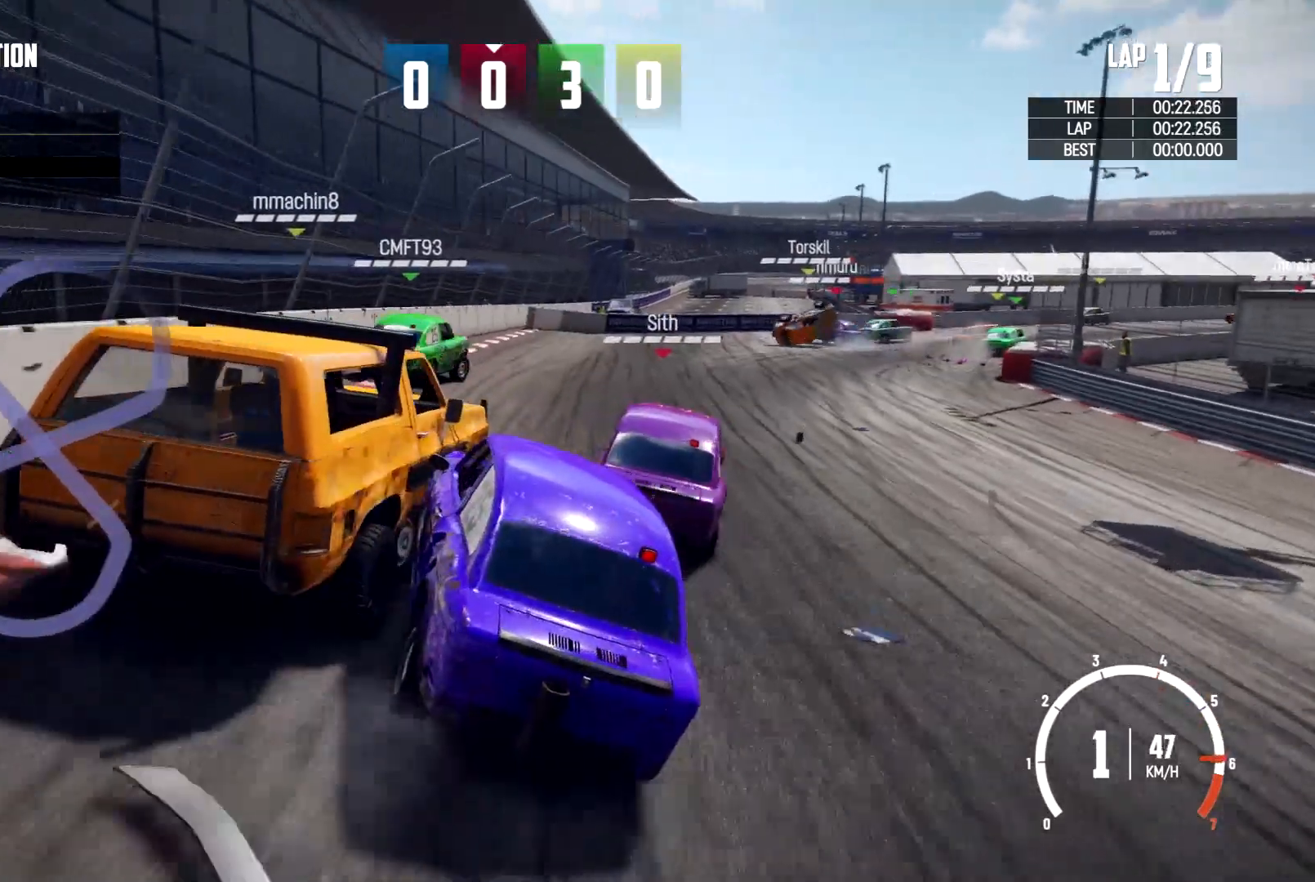
{"buttons": [], "left_stick": "up-left", "right_stick": "center", "events": [[67, "left_stick", "up-left"], [167, "left_stick", "up"], [267, "B", "down"], [300, "left_stick", "up-left"], [333, "B", "up"]]}
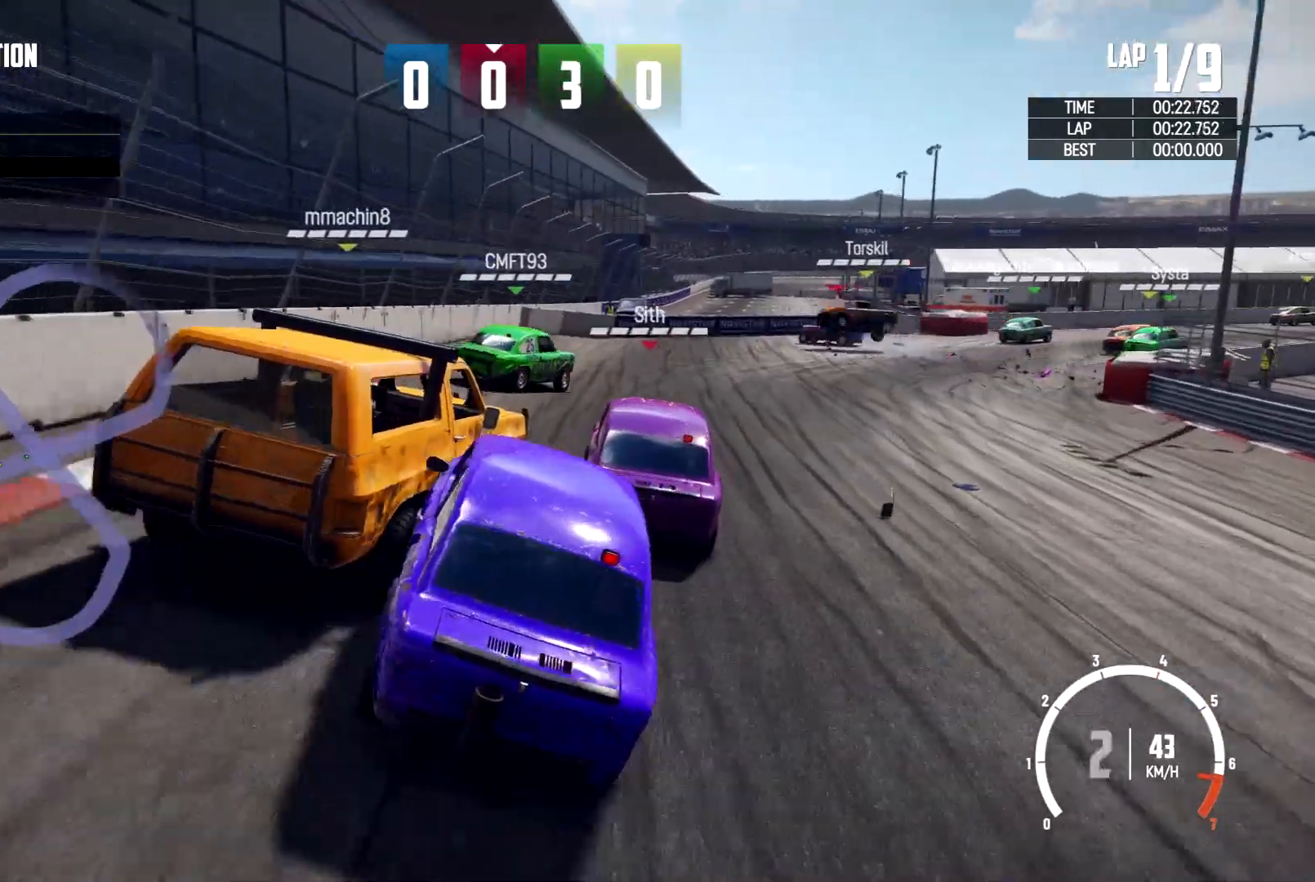
{"buttons": ["R2"], "left_stick": "up-left", "right_stick": "center", "events": [[133, "left_stick", "up"], [400, "R2", "down"], [400, "left_stick", "up-left"]]}
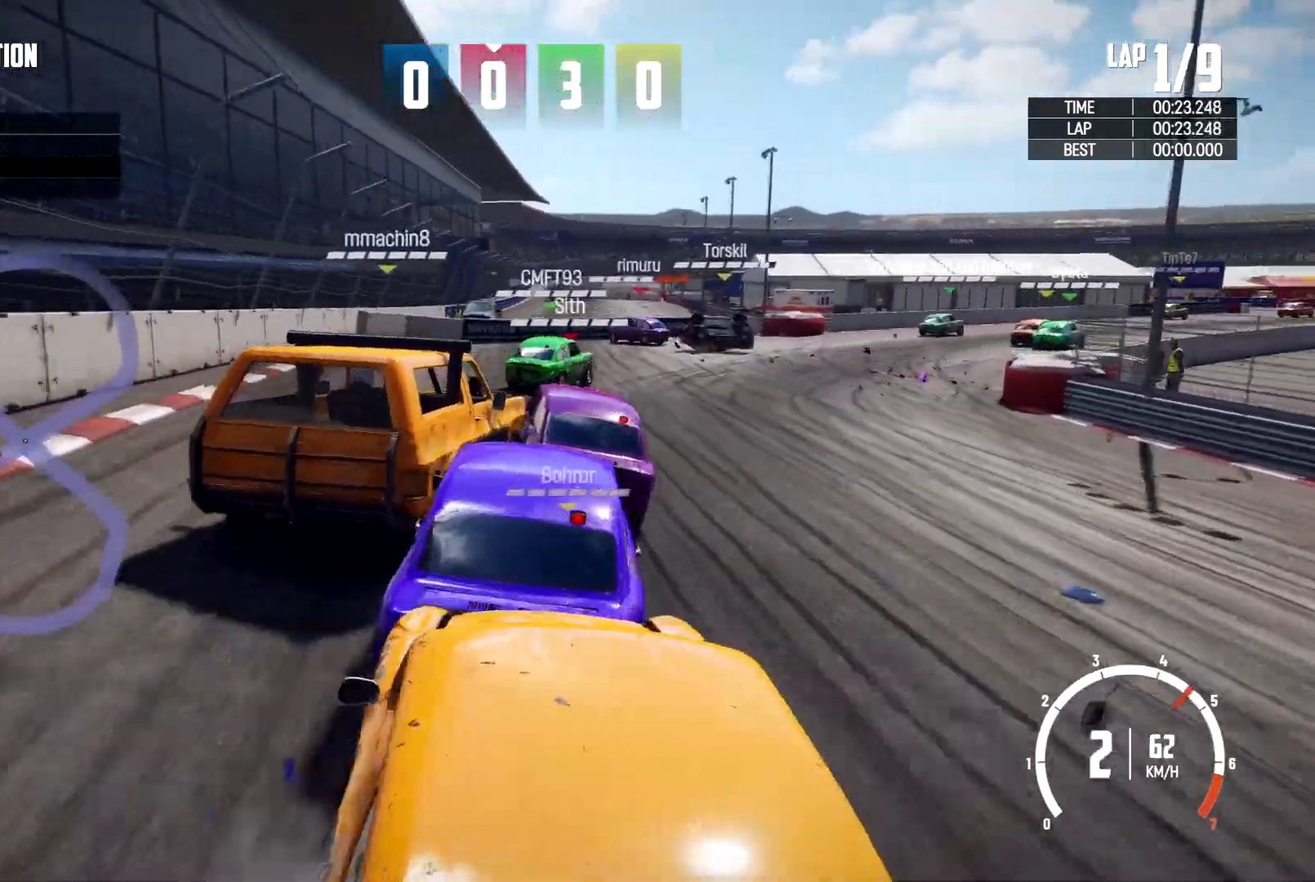
{"buttons": [], "left_stick": "up-left", "right_stick": "center", "events": [[67, "left_stick", "up"], [267, "left_stick", "left"], [467, "R2", "up"], [467, "left_stick", "up-left"]]}
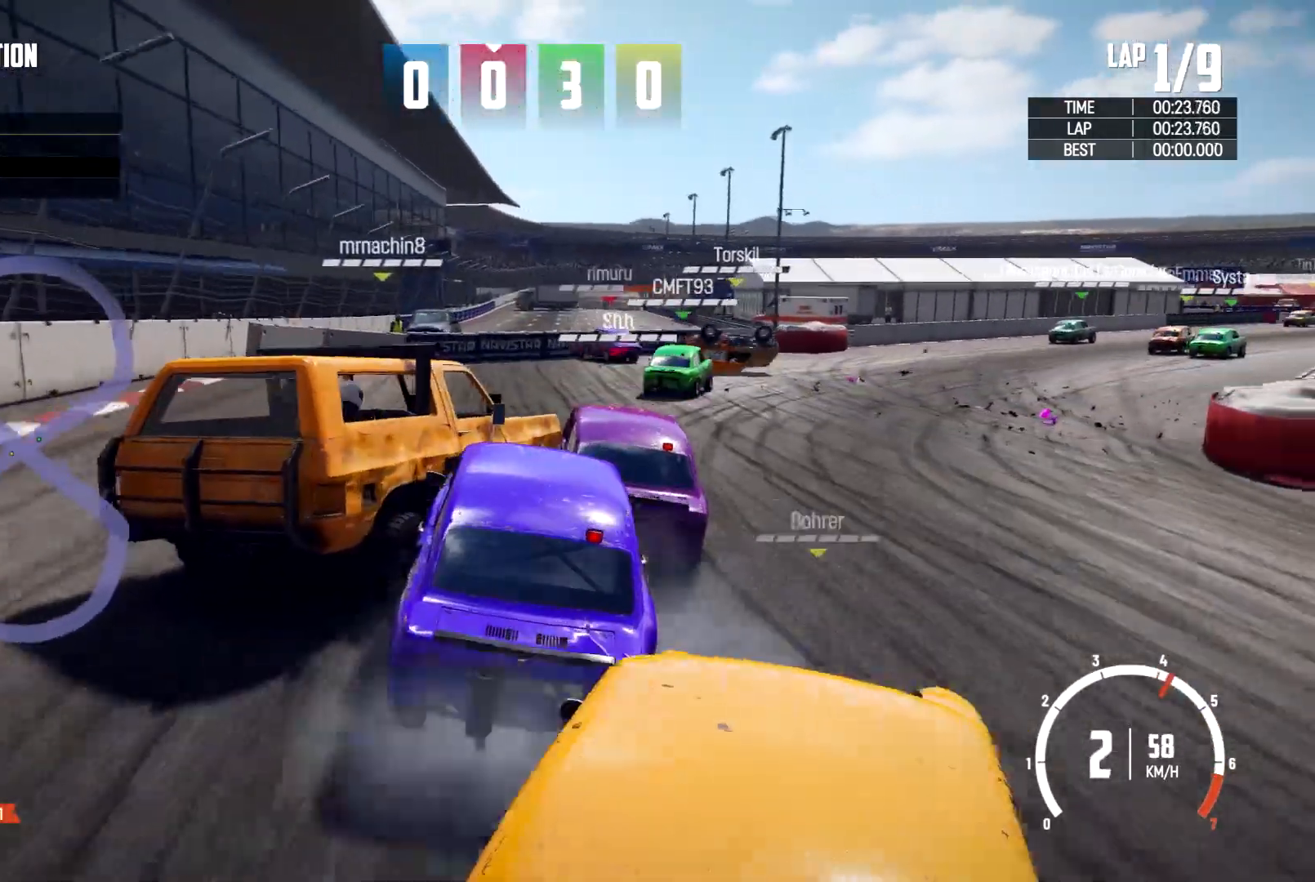
{"buttons": [], "left_stick": "left", "right_stick": "center"}
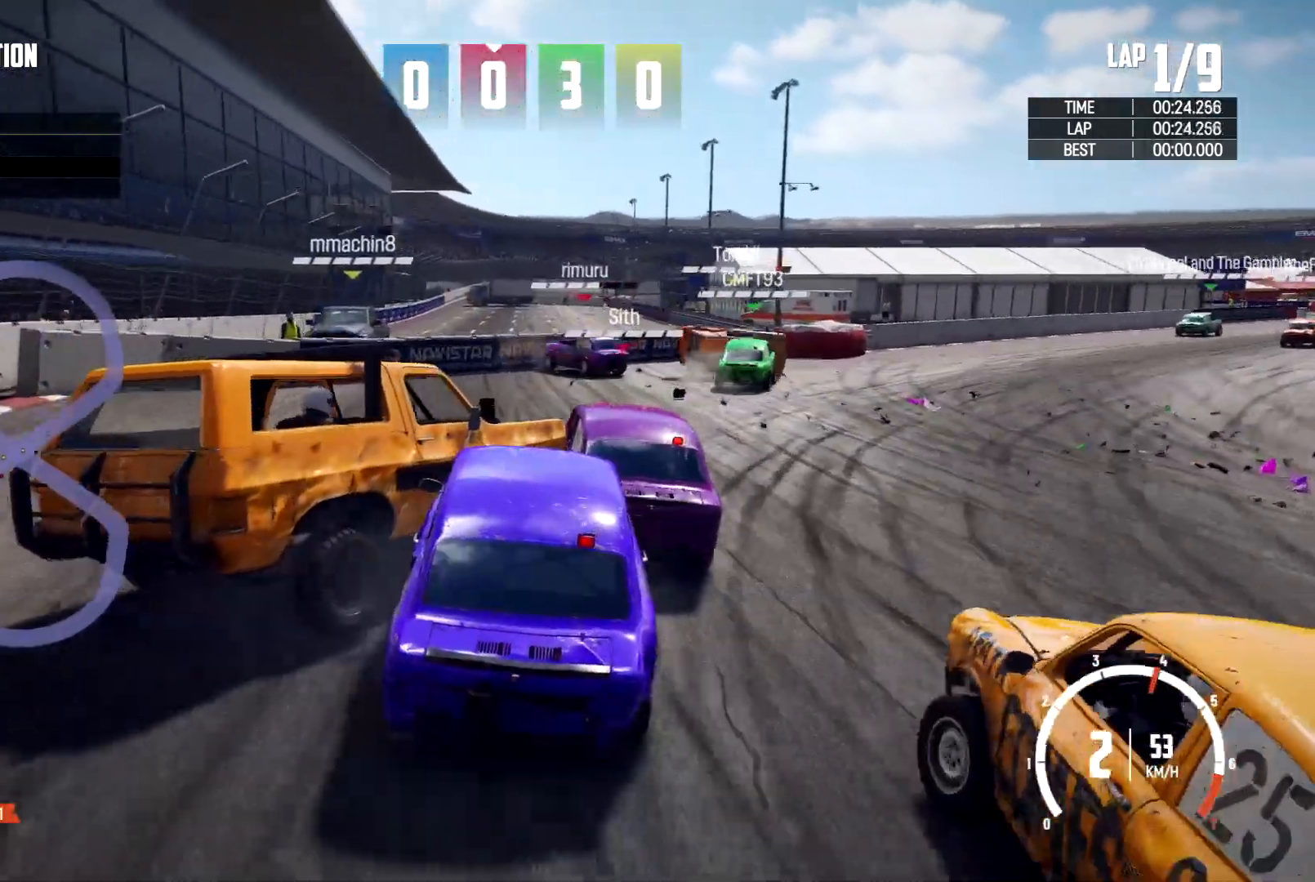
{"buttons": [], "left_stick": "left", "right_stick": "center", "events": []}
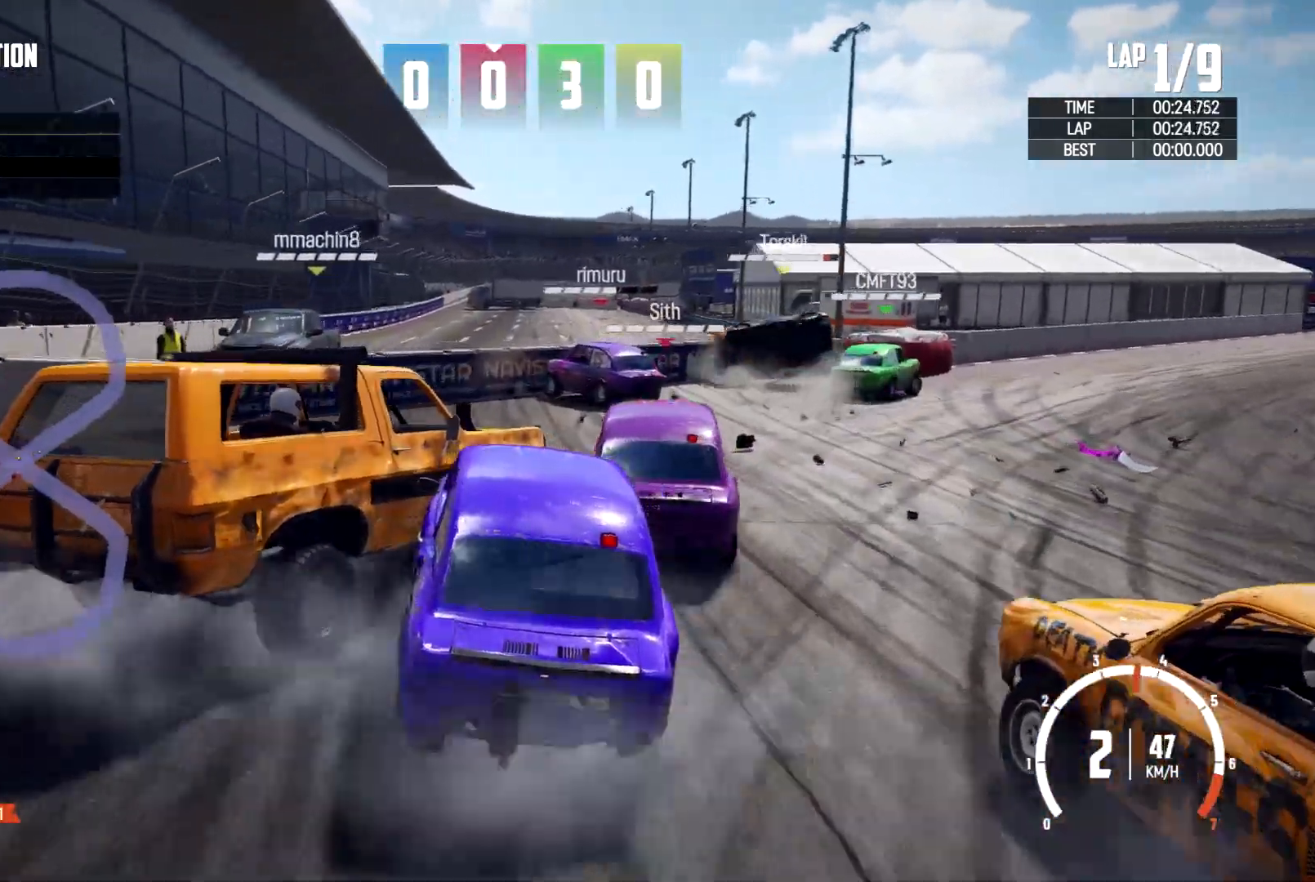
{"buttons": [], "left_stick": "left", "right_stick": "center", "events": [[133, "R2", "down"], [400, "R2", "up"]]}
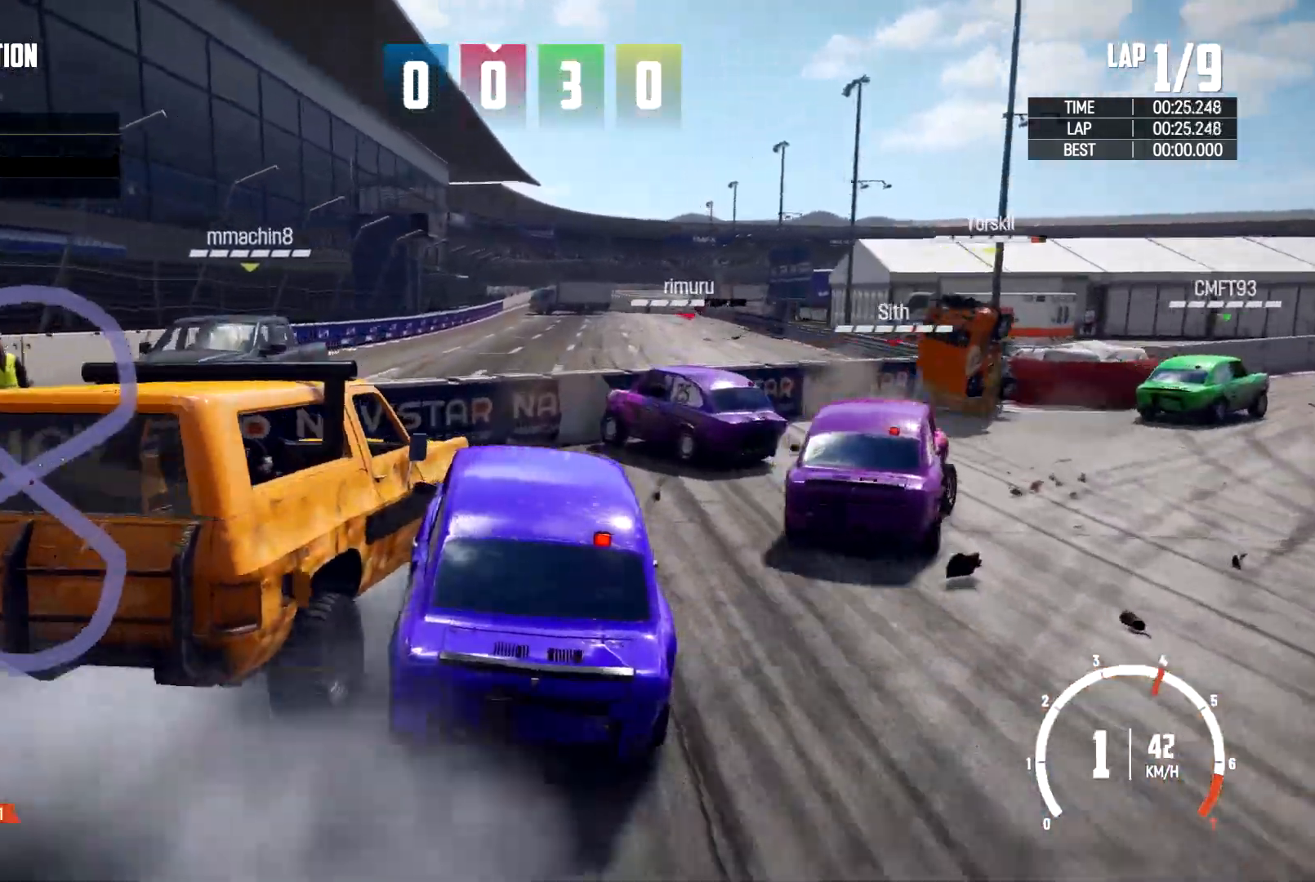
{"buttons": [], "left_stick": "center", "right_stick": "center", "events": [[467, "left_stick", "center"]]}